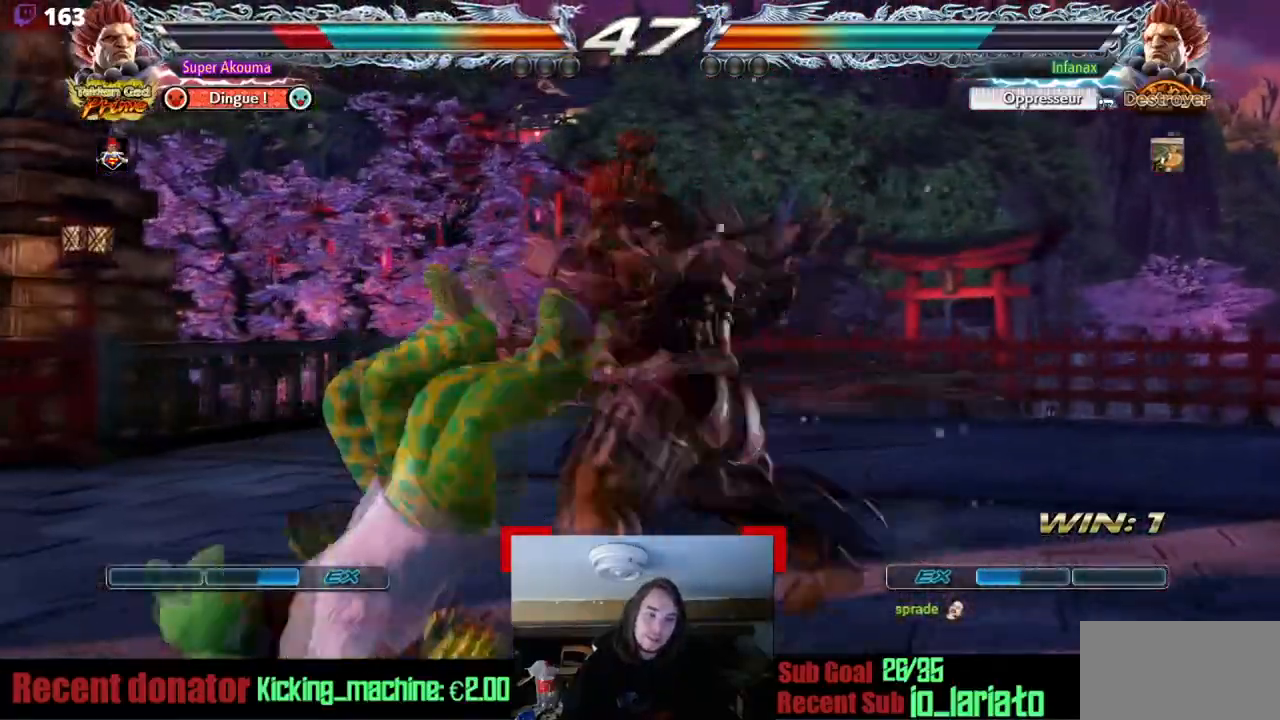
Gameplay with a controller (arcade stick); each line is a JSON object with the inputs held at the frame after it. "events" lists button and stick changes between this image and that frame as [ms after this image, input, new state], when the widget could be followed in between. Not read: CROSS DPAD_DOWN L3 R3 SQUARE other_buttons.
{"buttons": ["DPAD_LEFT"], "events": []}
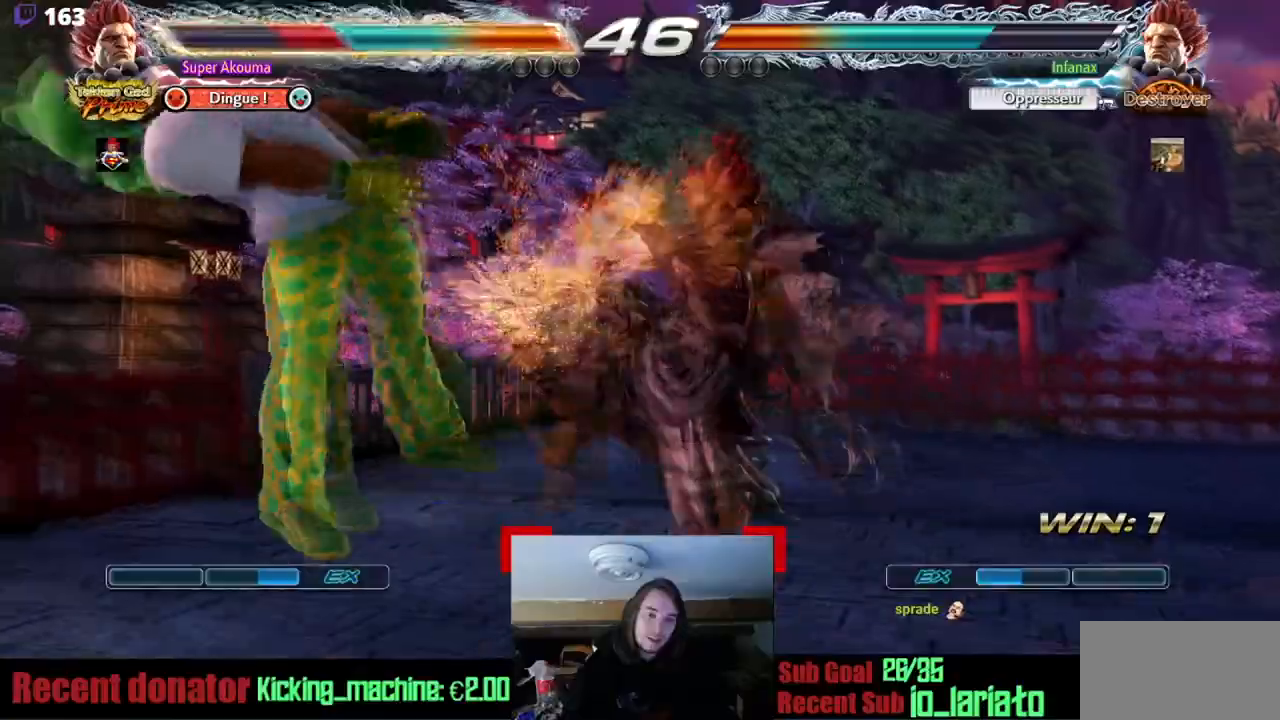
{"buttons": ["DPAD_LEFT"], "events": []}
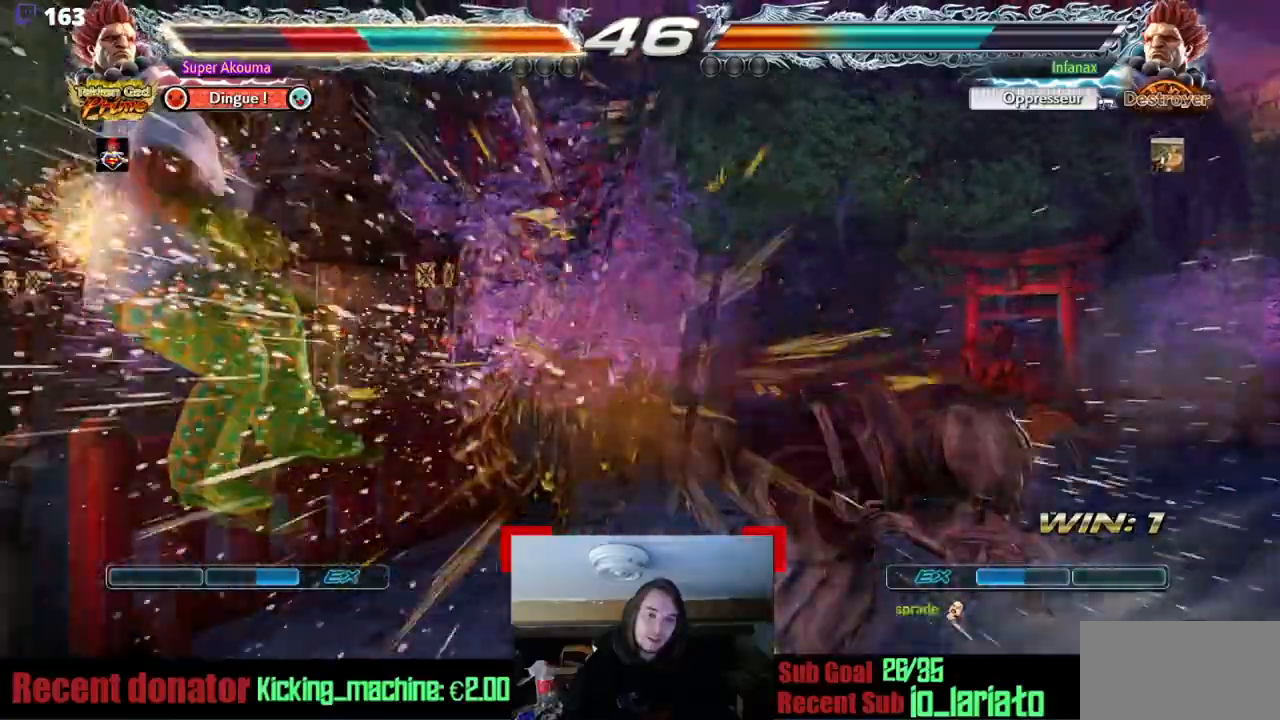
{"buttons": [], "events": [[450, "DPAD_LEFT", "up"]]}
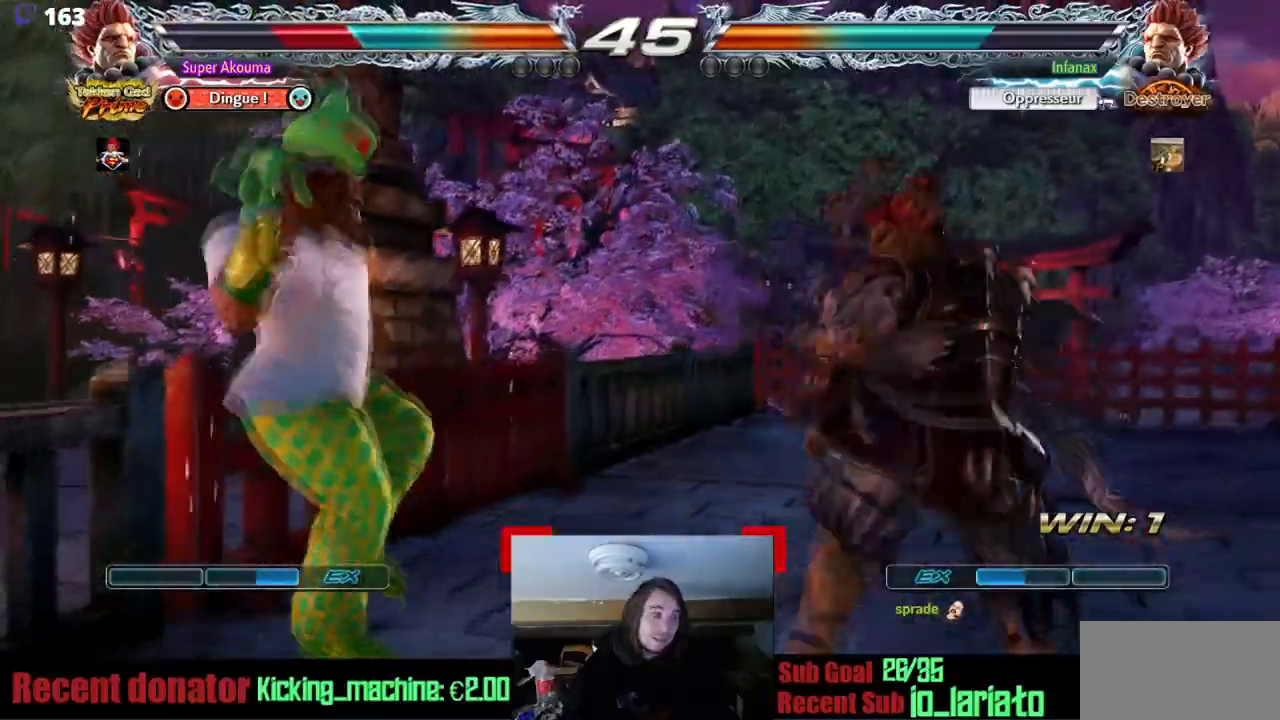
{"buttons": ["DPAD_LEFT"], "events": [[384, "DPAD_LEFT", "down"]]}
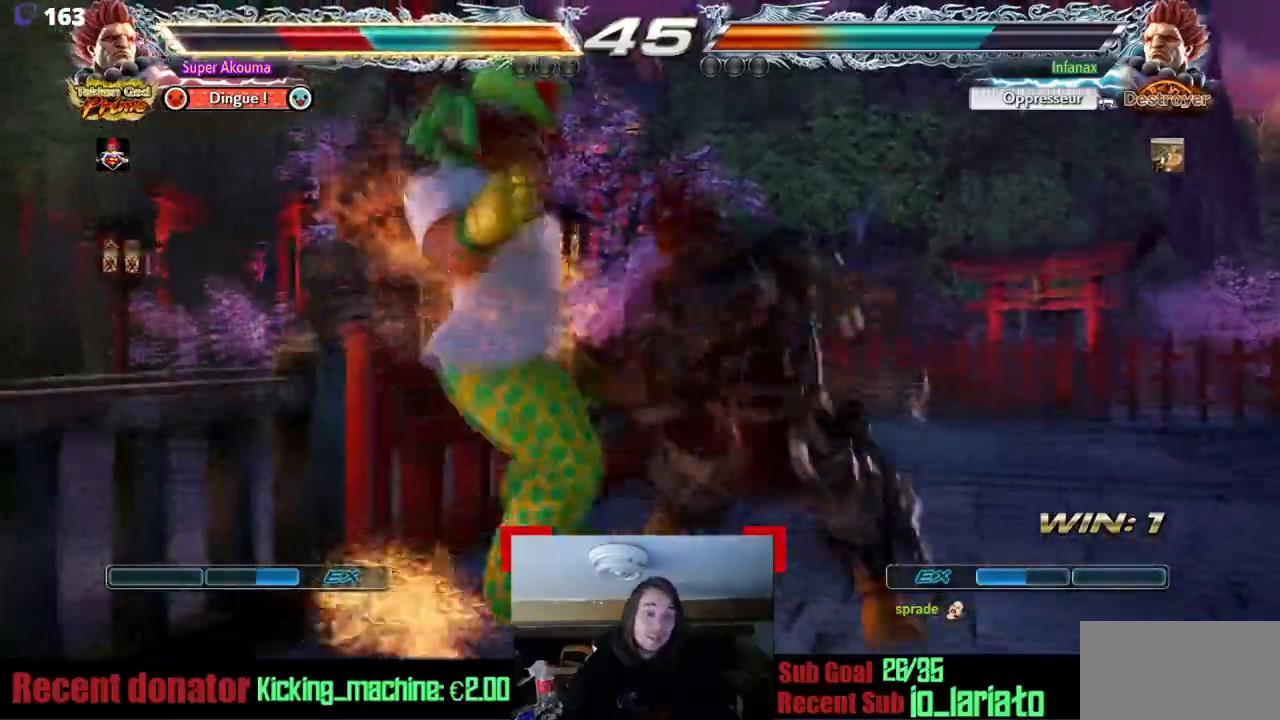
{"buttons": [], "events": [[384, "DPAD_LEFT", "up"]]}
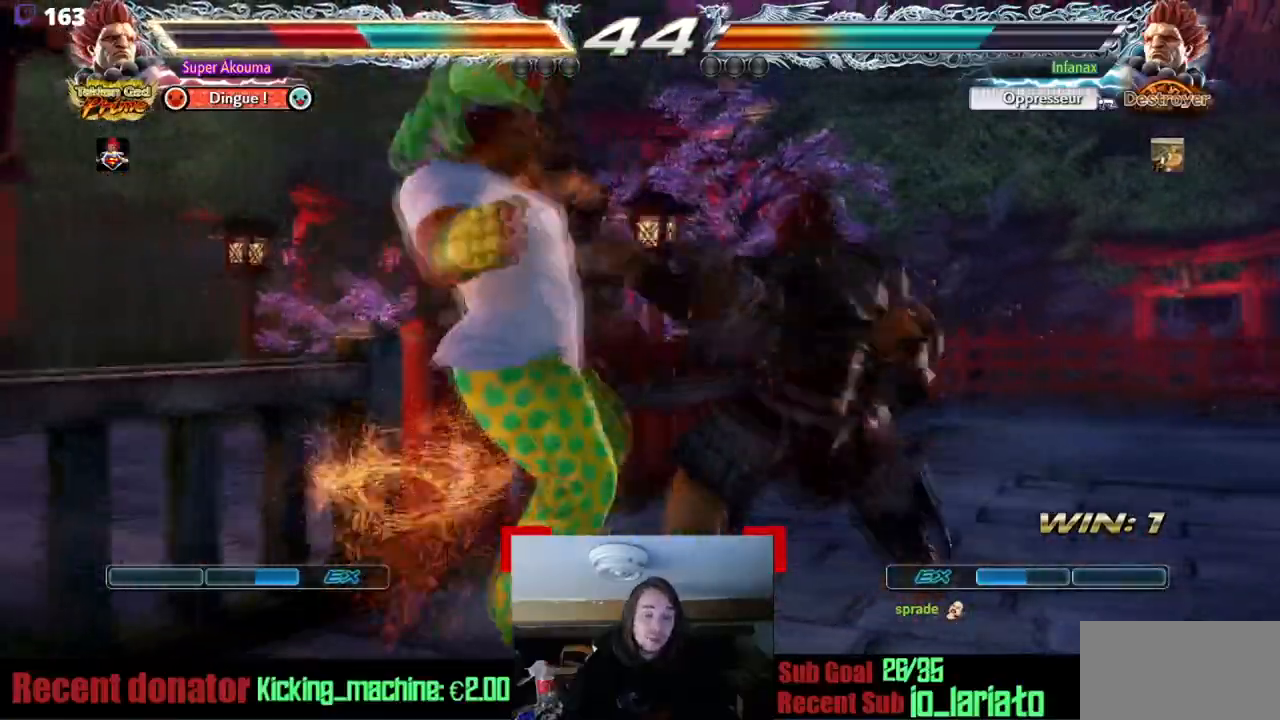
{"buttons": [], "events": []}
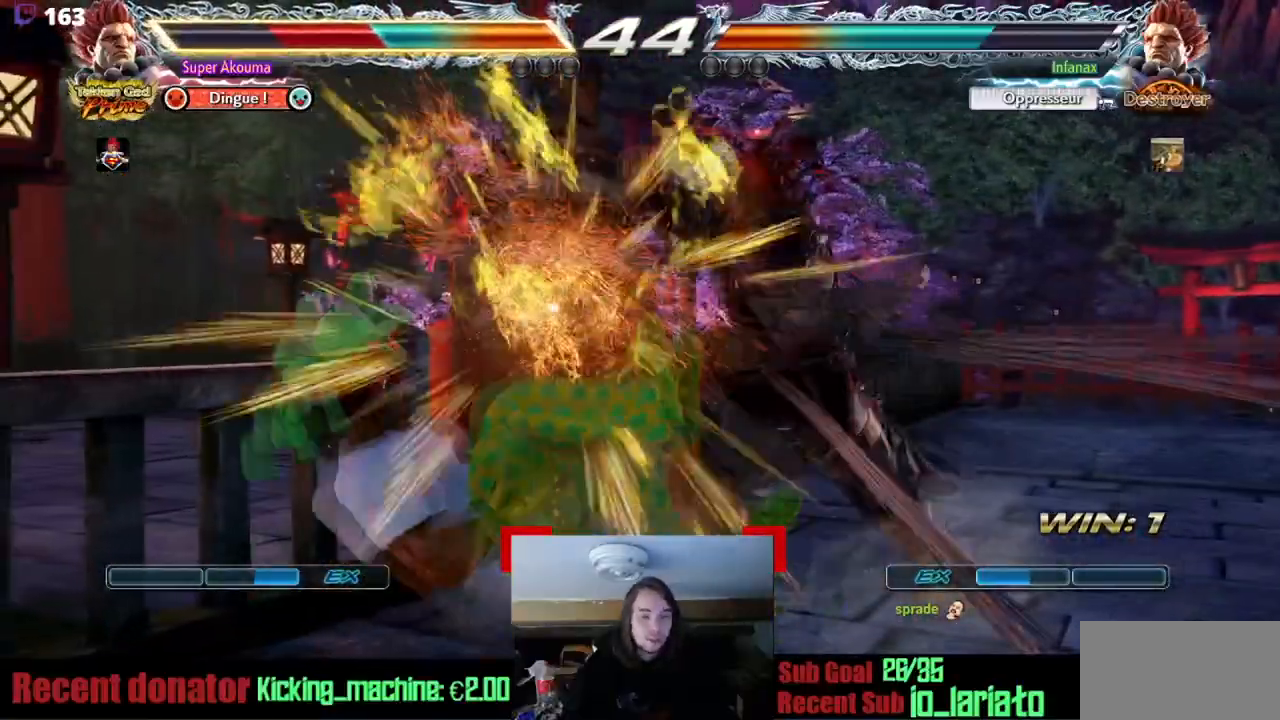
{"buttons": [], "events": []}
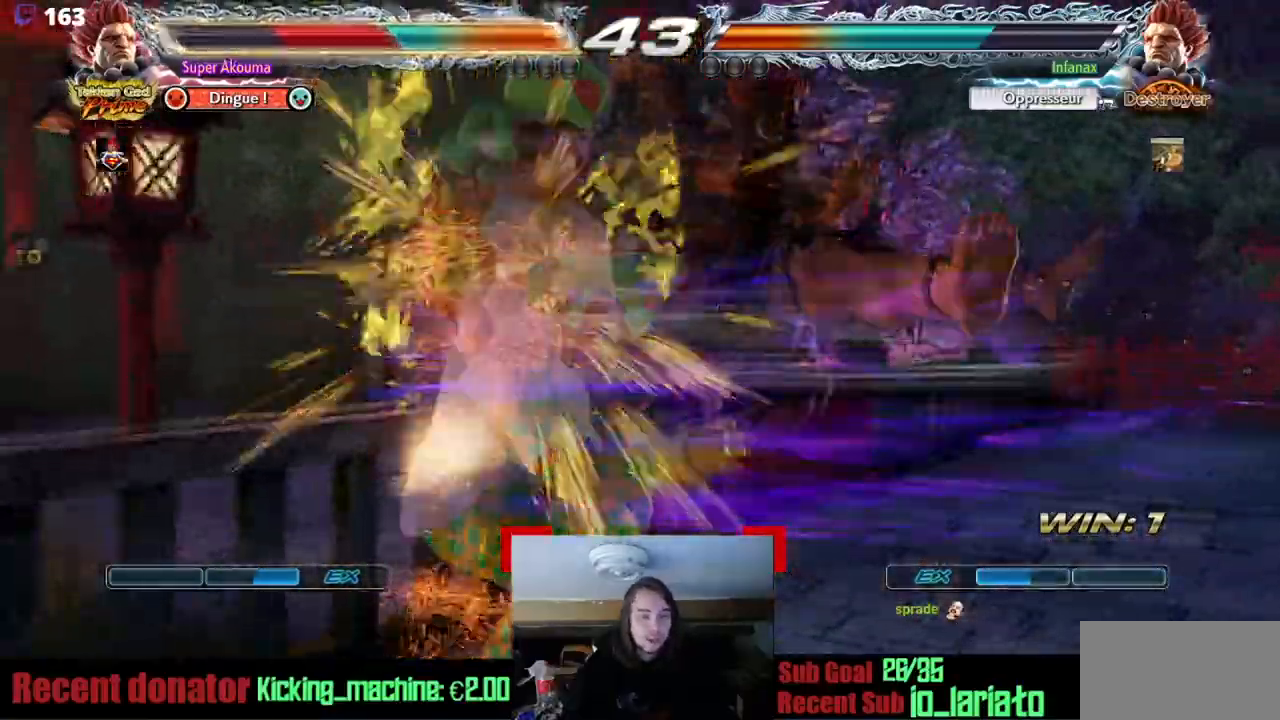
{"buttons": ["TRIANGLE"], "events": [[234, "TRIANGLE", "down"], [417, "TRIANGLE", "up"], [434, "TRIANGLE", "down"]]}
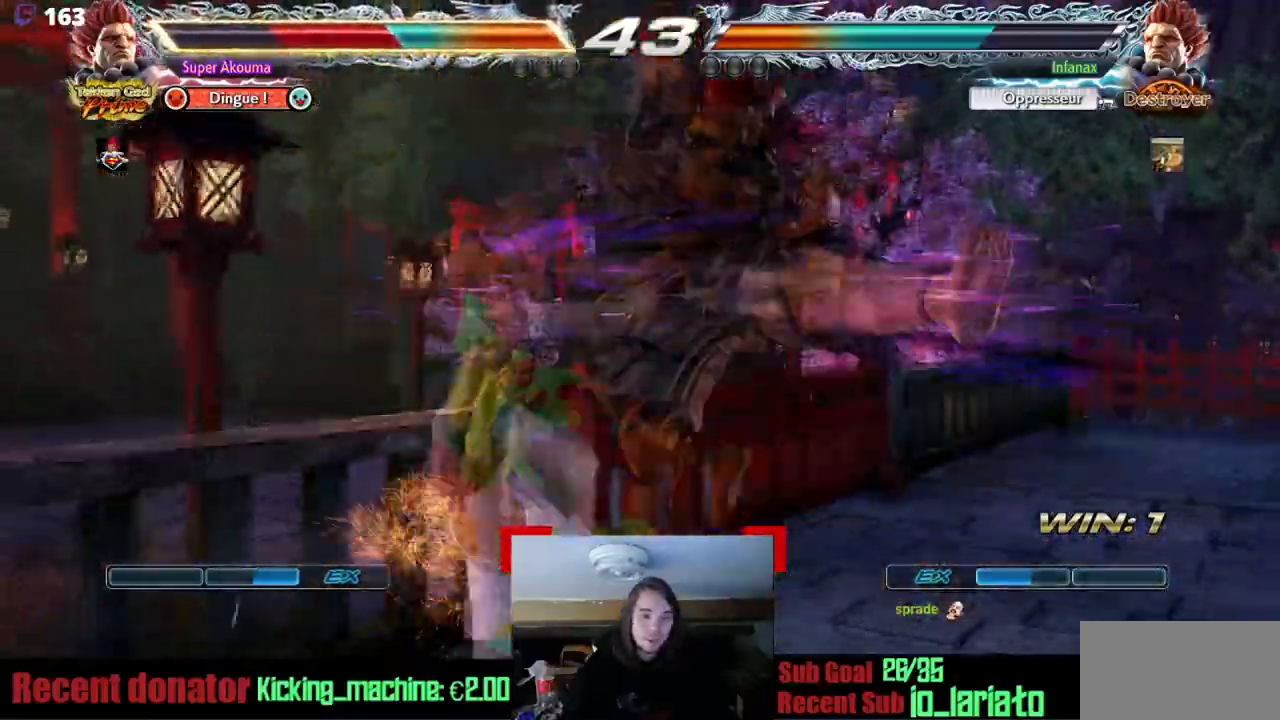
{"buttons": ["DPAD_LEFT"], "events": [[83, "TRIANGLE", "up"], [133, "TRIANGLE", "down"], [283, "TRIANGLE", "up"], [334, "TRIANGLE", "down"], [417, "DPAD_LEFT", "down"], [484, "TRIANGLE", "up"]]}
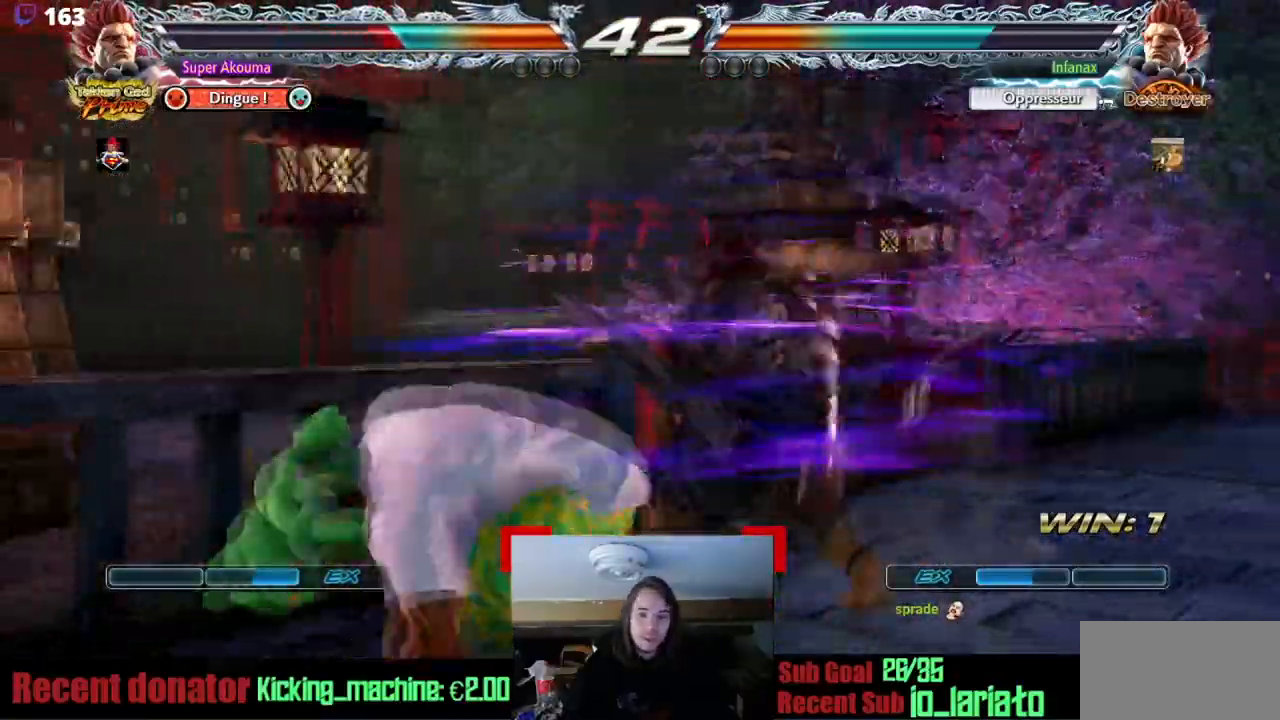
{"buttons": ["DPAD_LEFT"], "events": []}
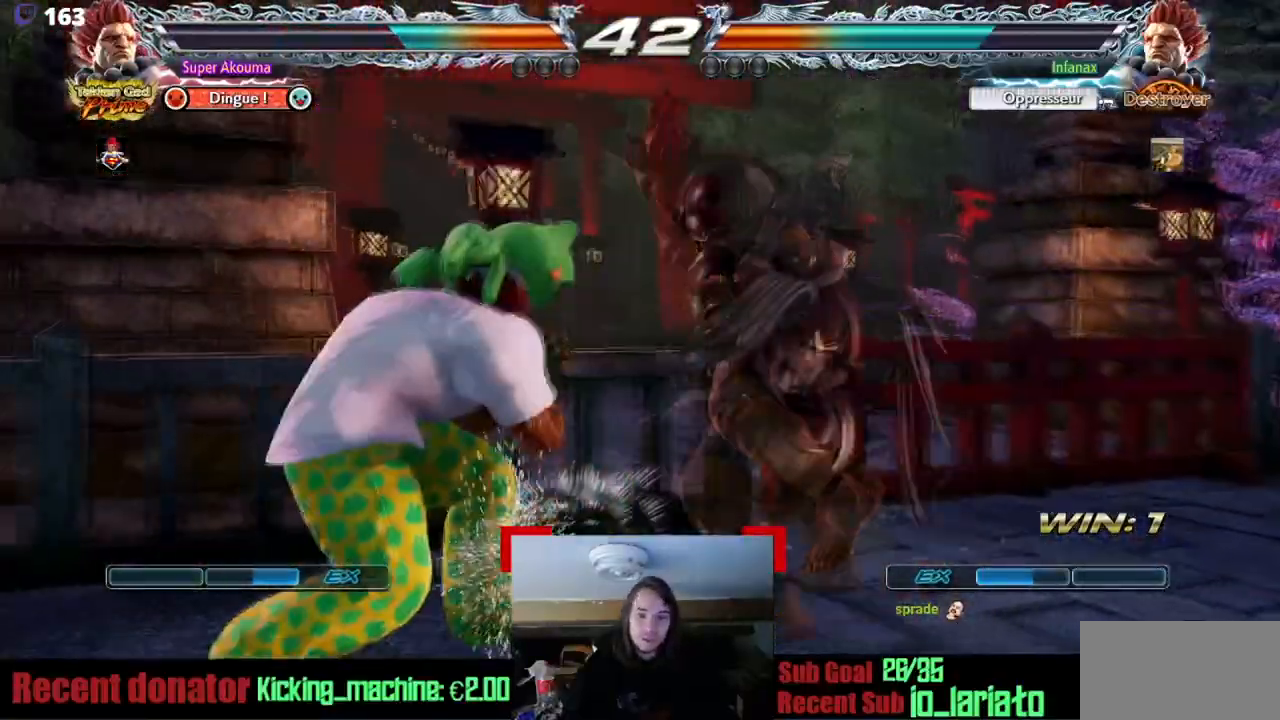
{"buttons": ["DPAD_RIGHT"], "events": [[334, "DPAD_LEFT", "up"], [450, "DPAD_RIGHT", "down"]]}
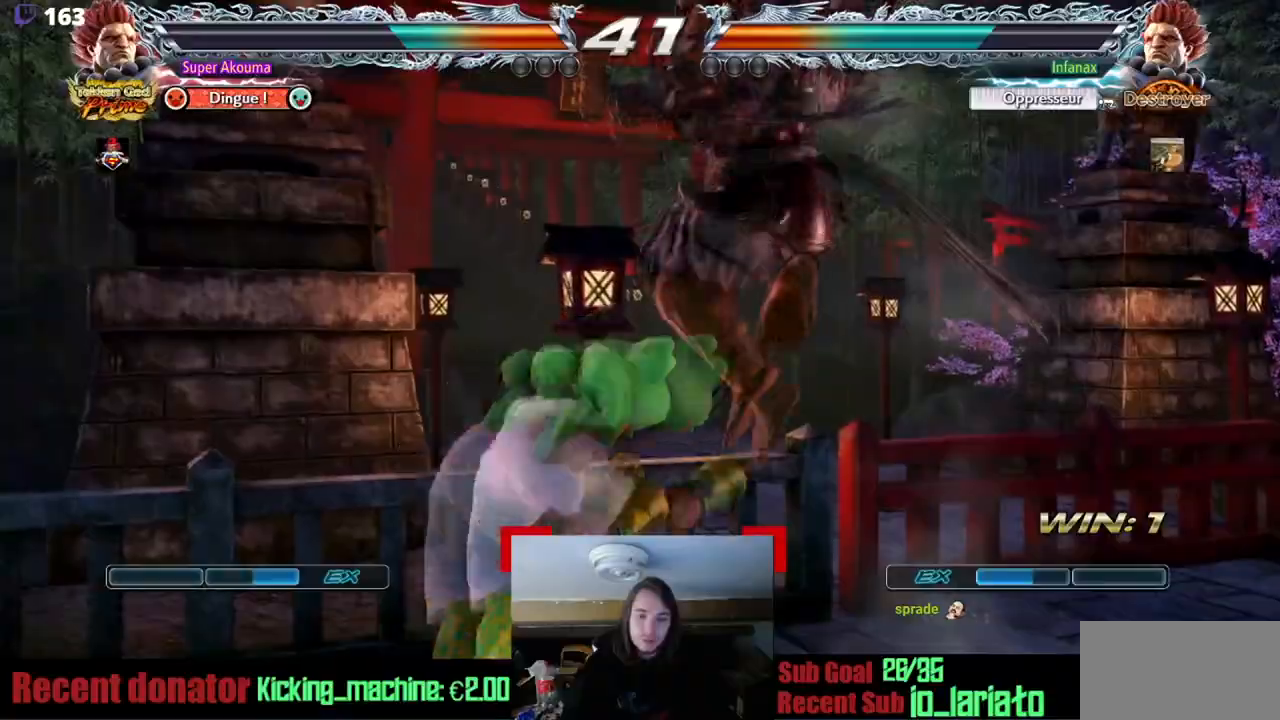
{"buttons": [], "events": [[67, "DPAD_RIGHT", "up"]]}
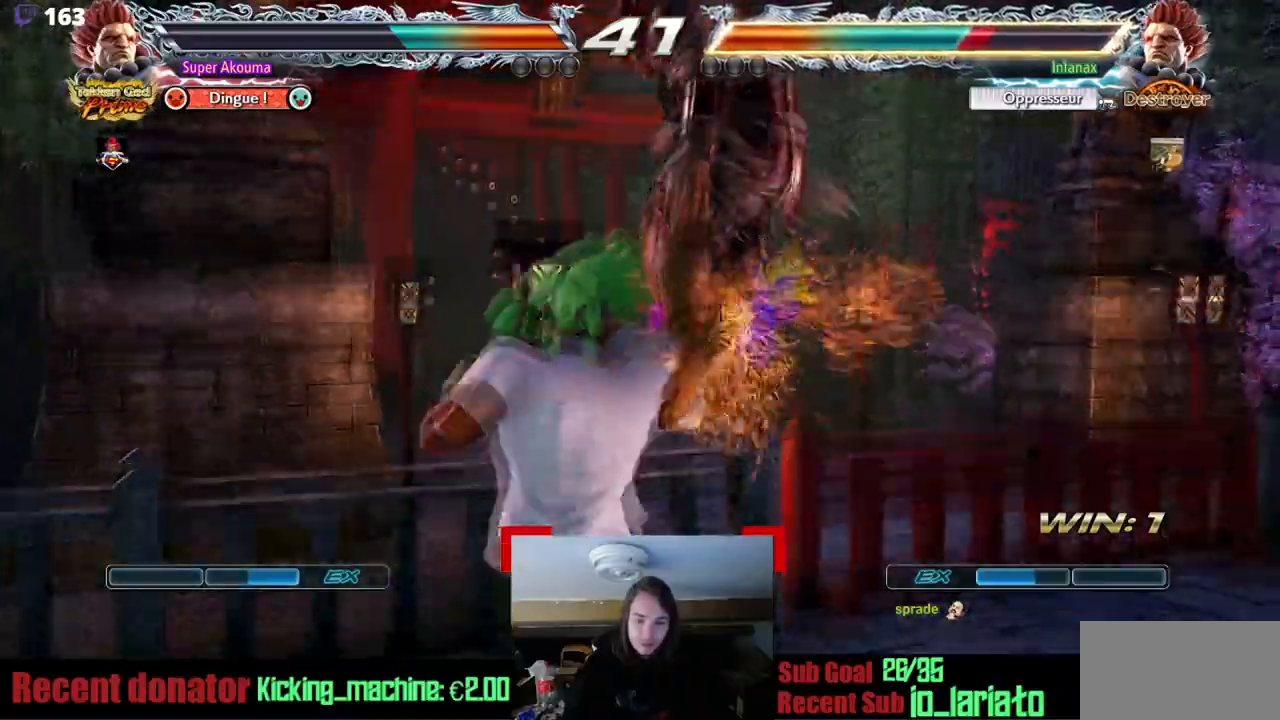
{"buttons": [], "events": []}
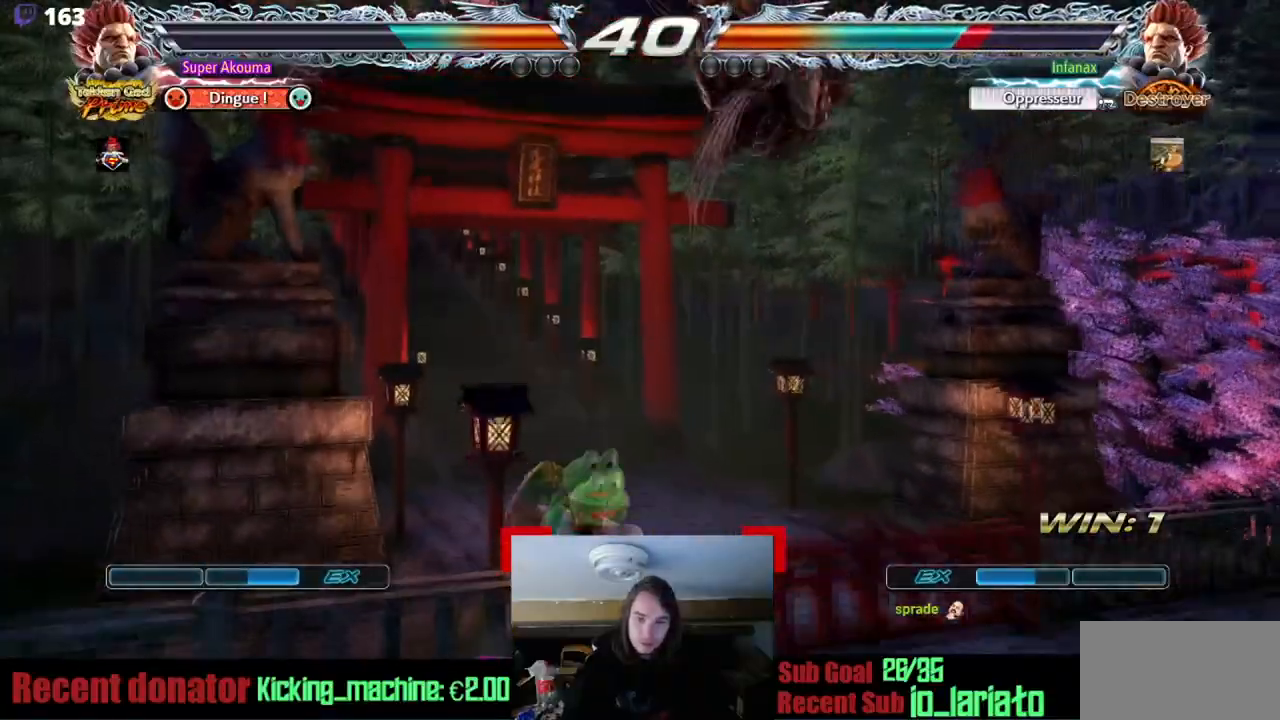
{"buttons": [], "events": [[134, "CIRCLE", "down"], [317, "CIRCLE", "up"]]}
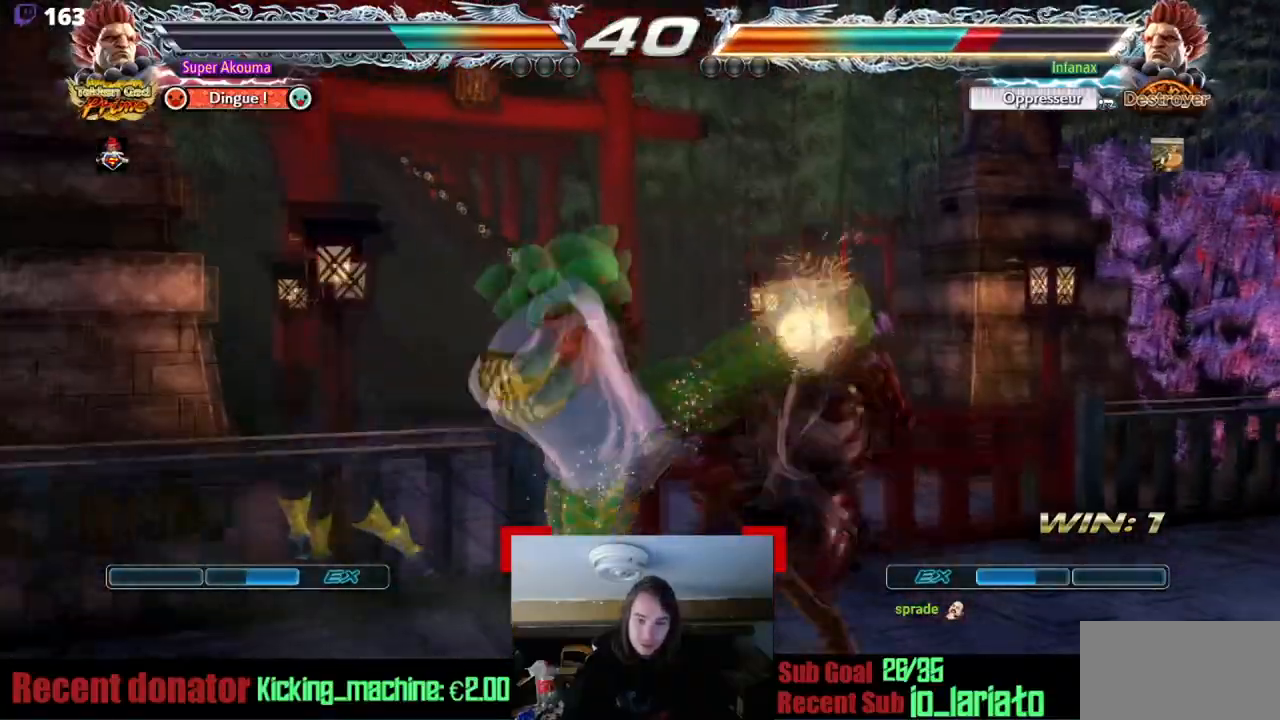
{"buttons": [], "events": []}